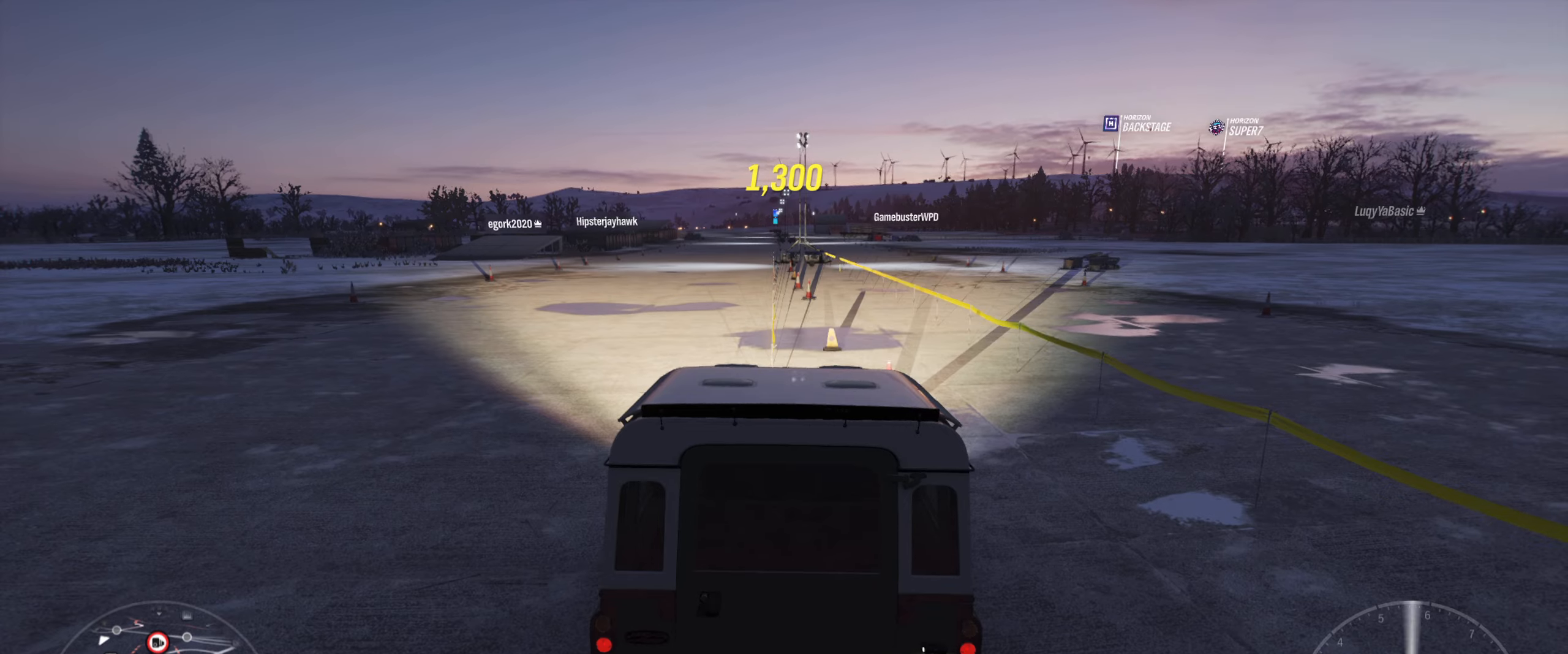
Gameplay with a controller (Xbox layout); each line is a JSON object with the inputs held at the frame after it. "events" lists button and stick changes between this image and that frame as [ms after this image, input, new state], when the widget could be followed in between.
{"buttons": ["R2"], "left_stick": "center", "right_stick": "center", "events": []}
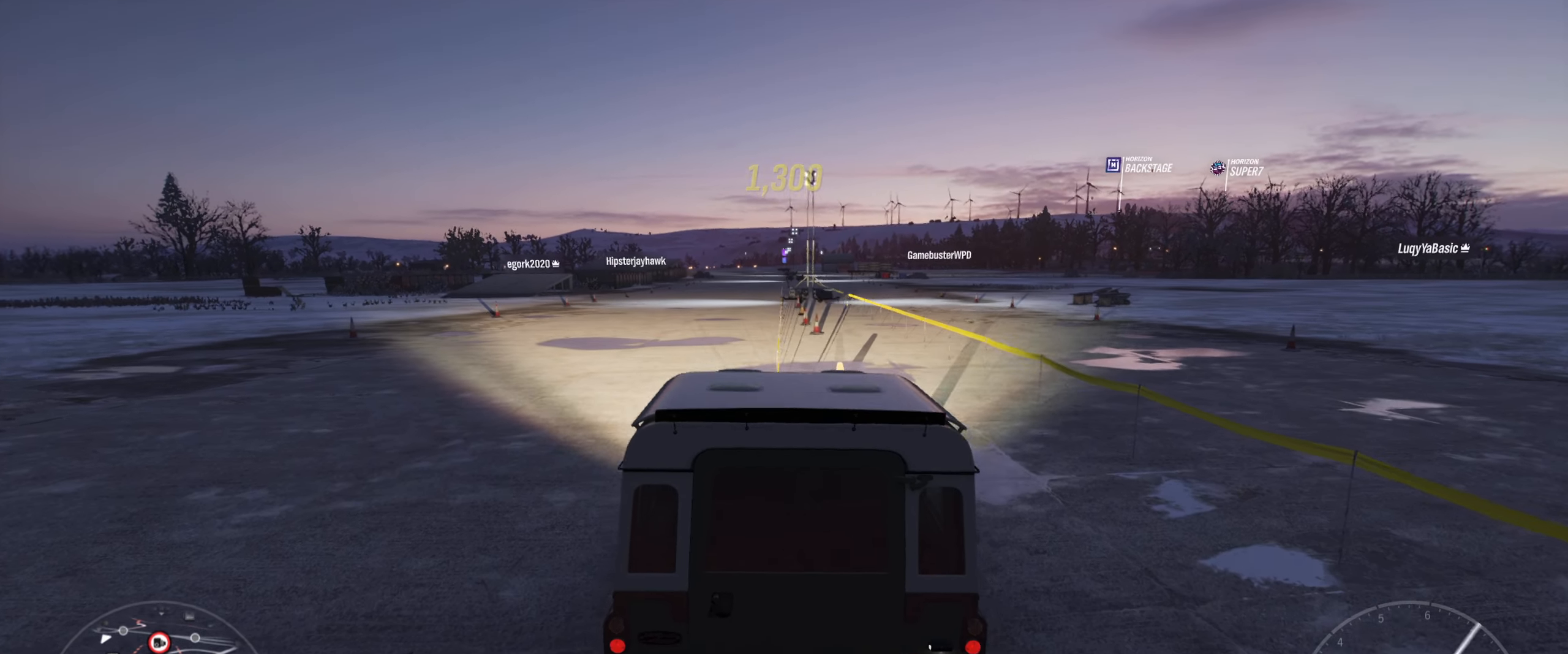
{"buttons": ["R2"], "left_stick": "center", "right_stick": "center", "events": [[216, "left_stick", "right"], [333, "left_stick", "center"]]}
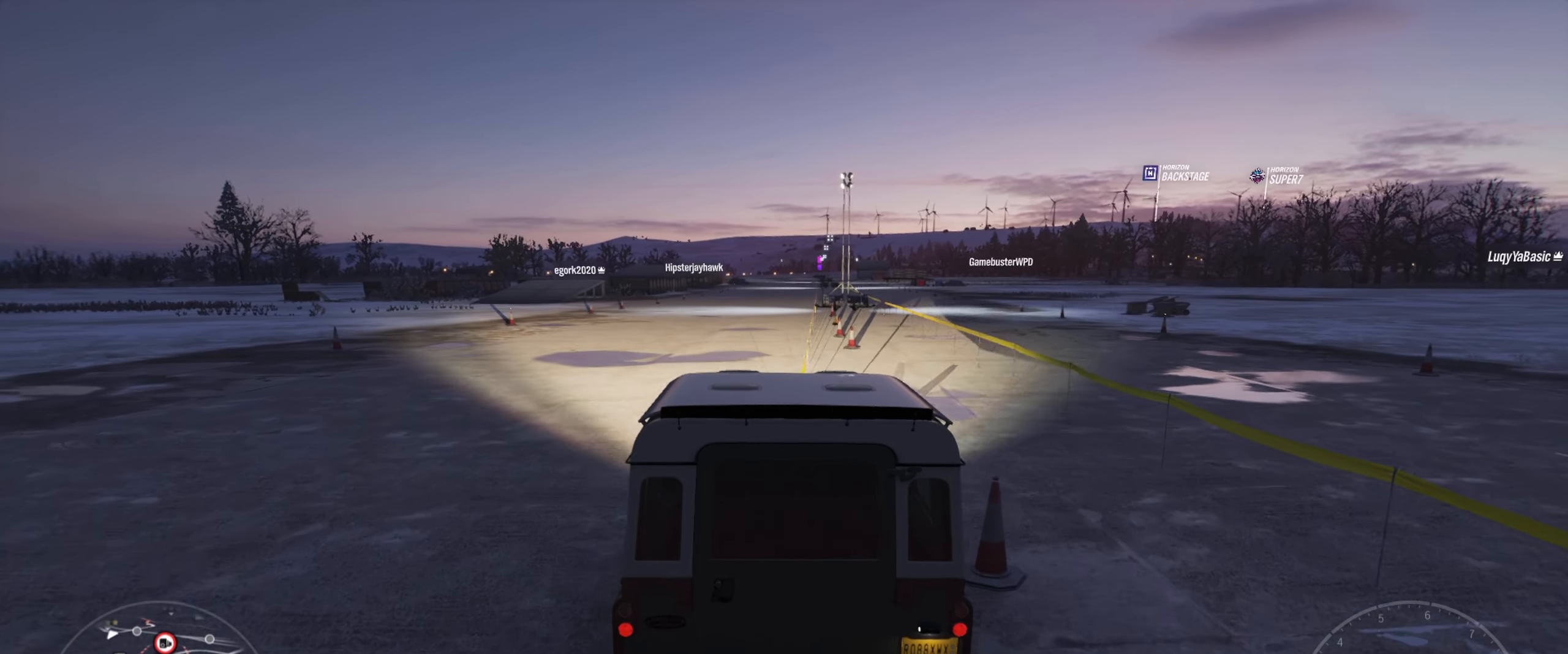
{"buttons": ["R2"], "left_stick": "center", "right_stick": "center", "events": [[100, "left_stick", "right"], [266, "left_stick", "center"]]}
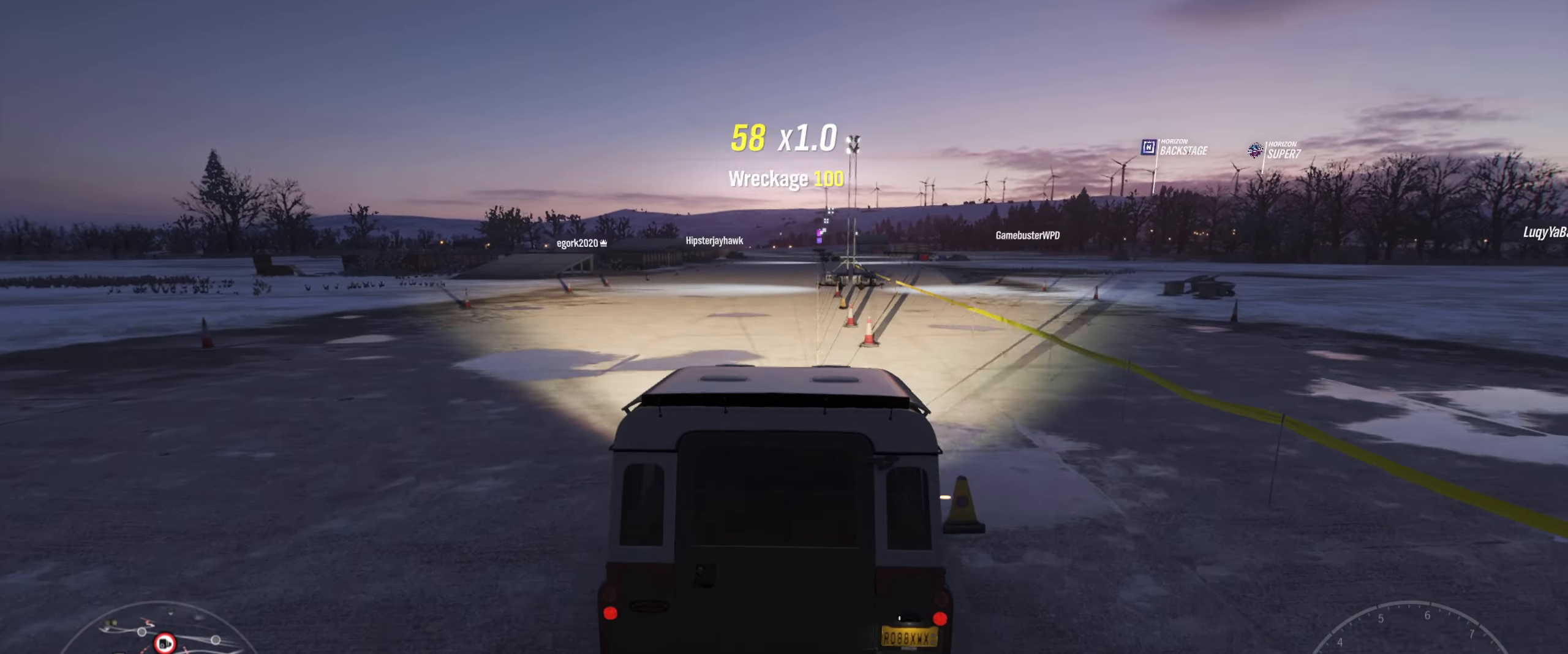
{"buttons": ["R2"], "left_stick": "center", "right_stick": "center", "events": []}
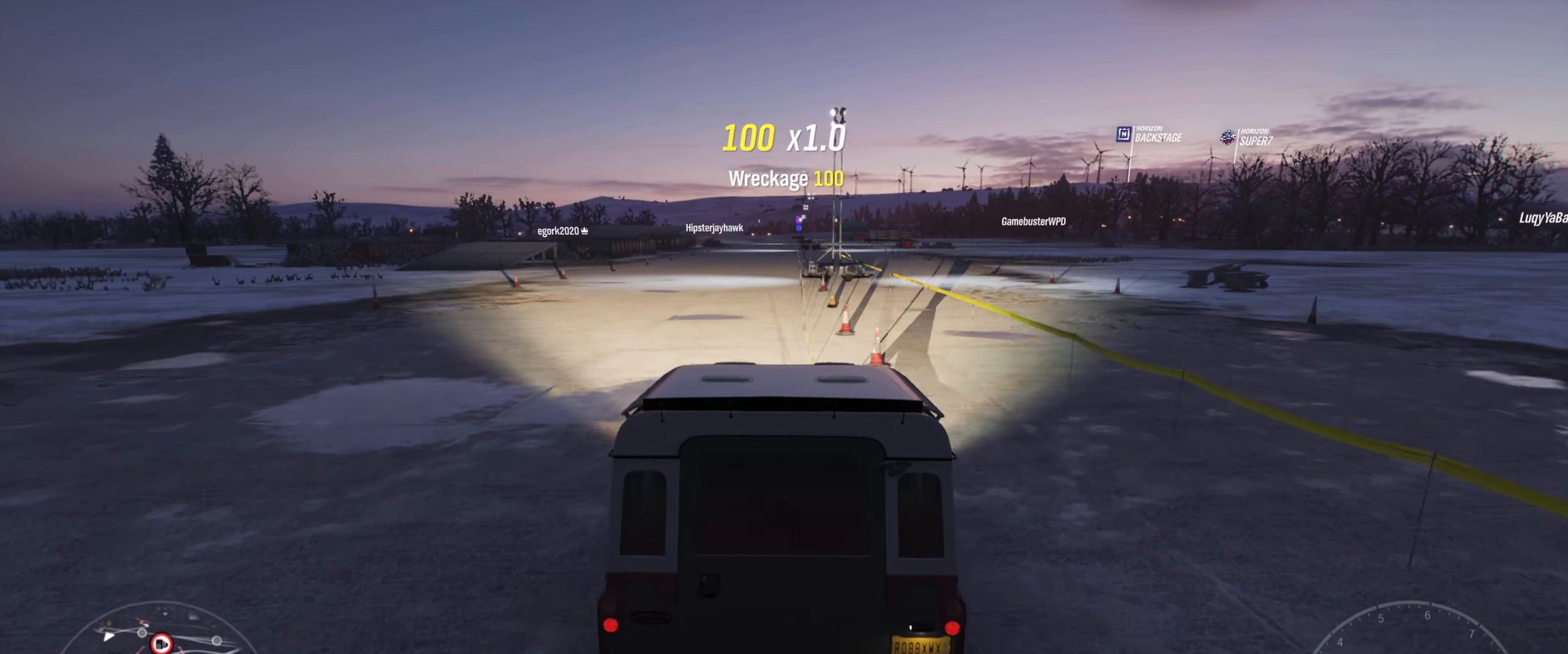
{"buttons": ["R2"], "left_stick": "center", "right_stick": "center", "events": [[183, "left_stick", "right"], [283, "left_stick", "center"]]}
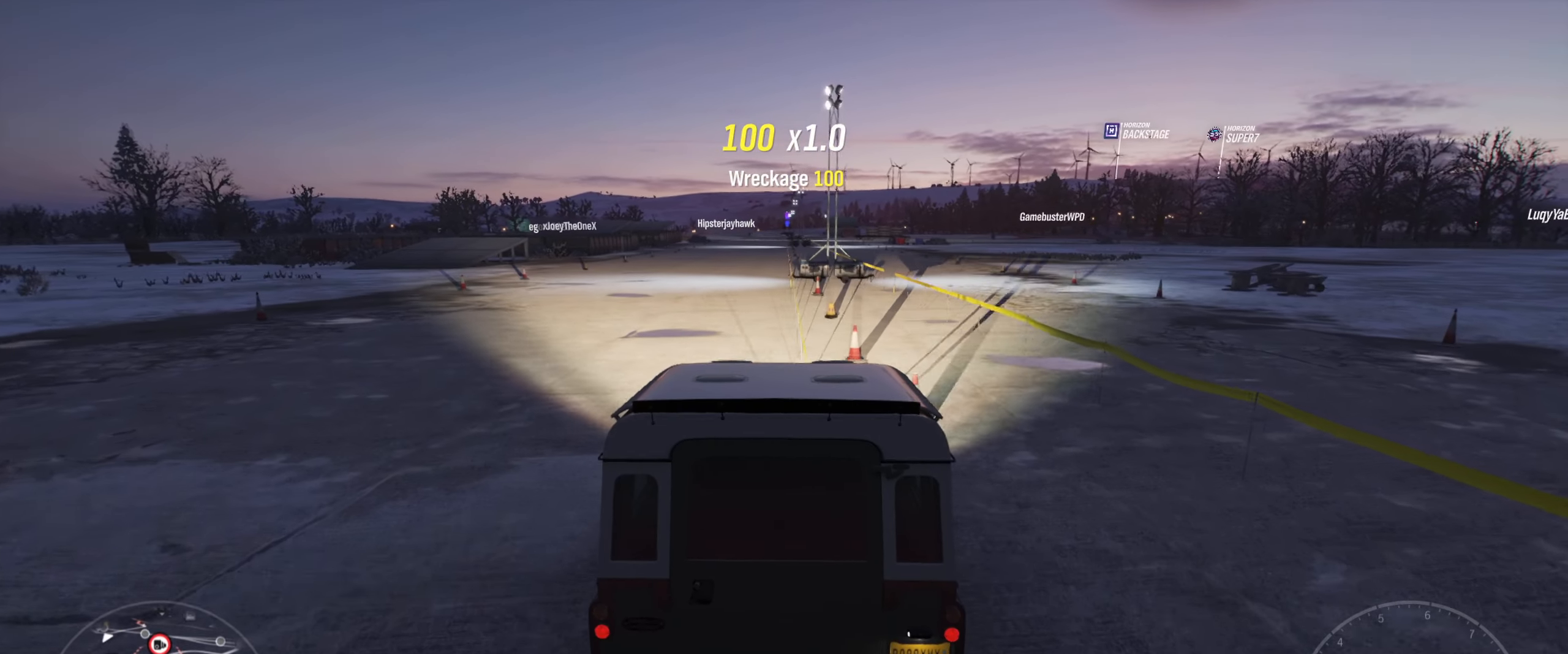
{"buttons": [], "left_stick": "center", "right_stick": "center", "events": [[116, "left_stick", "left"], [183, "left_stick", "center"], [500, "R2", "up"]]}
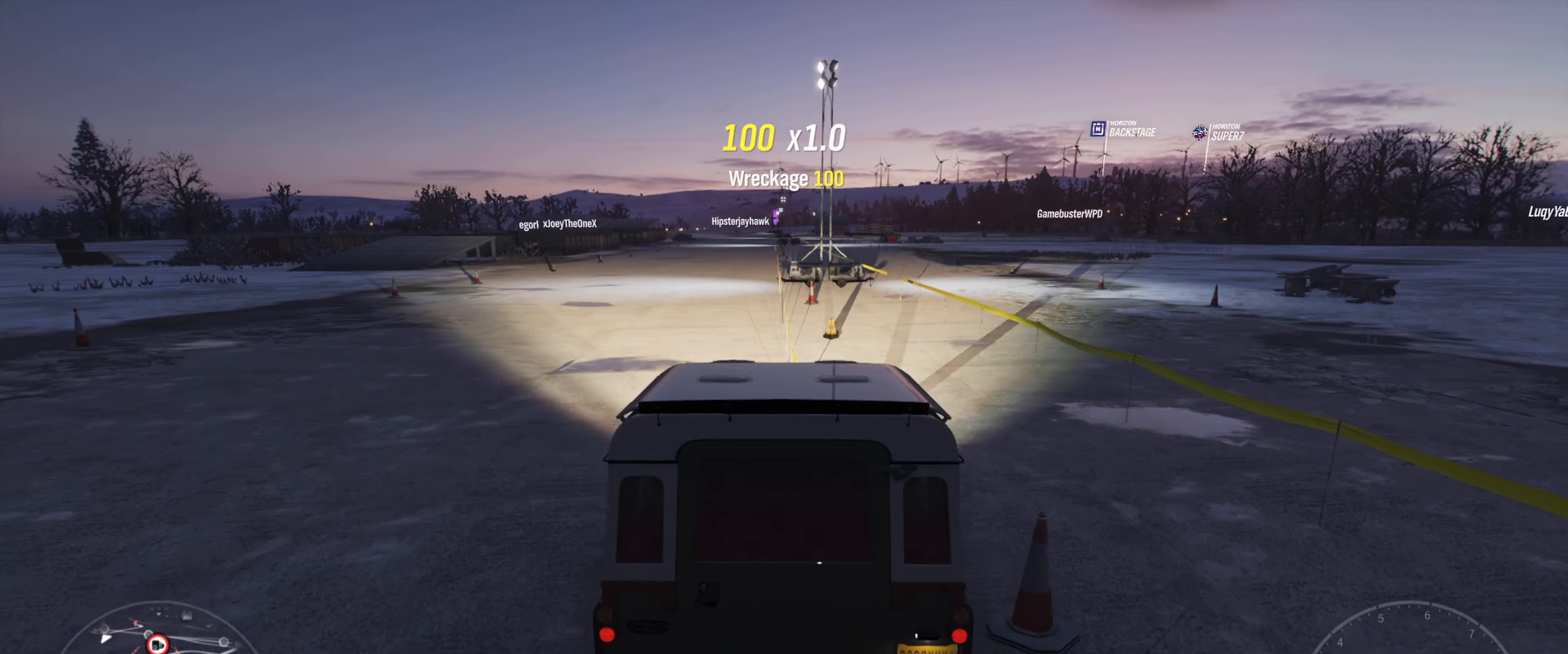
{"buttons": ["R2"], "left_stick": "center", "right_stick": "center", "events": [[266, "left_stick", "left"], [300, "R2", "down"], [333, "left_stick", "center"]]}
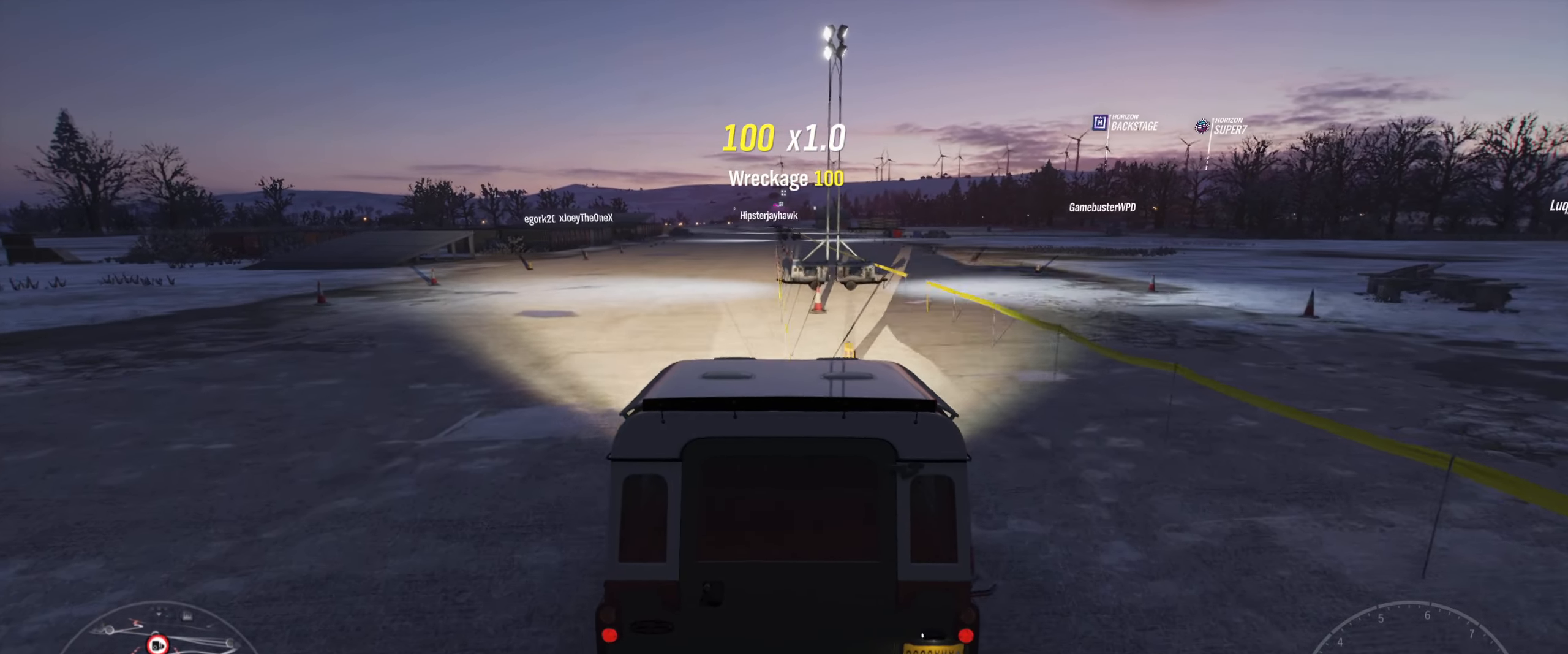
{"buttons": ["R2"], "left_stick": "center", "right_stick": "center", "events": []}
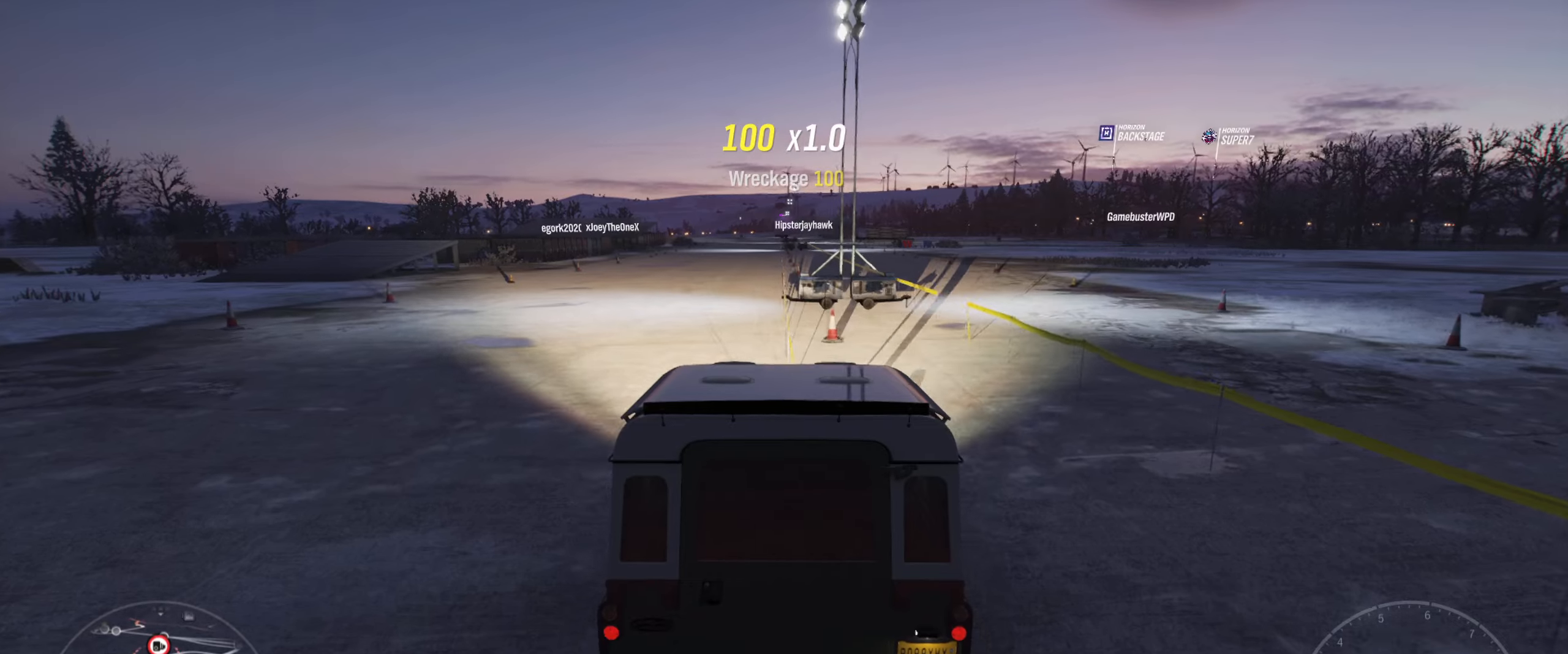
{"buttons": ["R2"], "left_stick": "center", "right_stick": "center", "events": []}
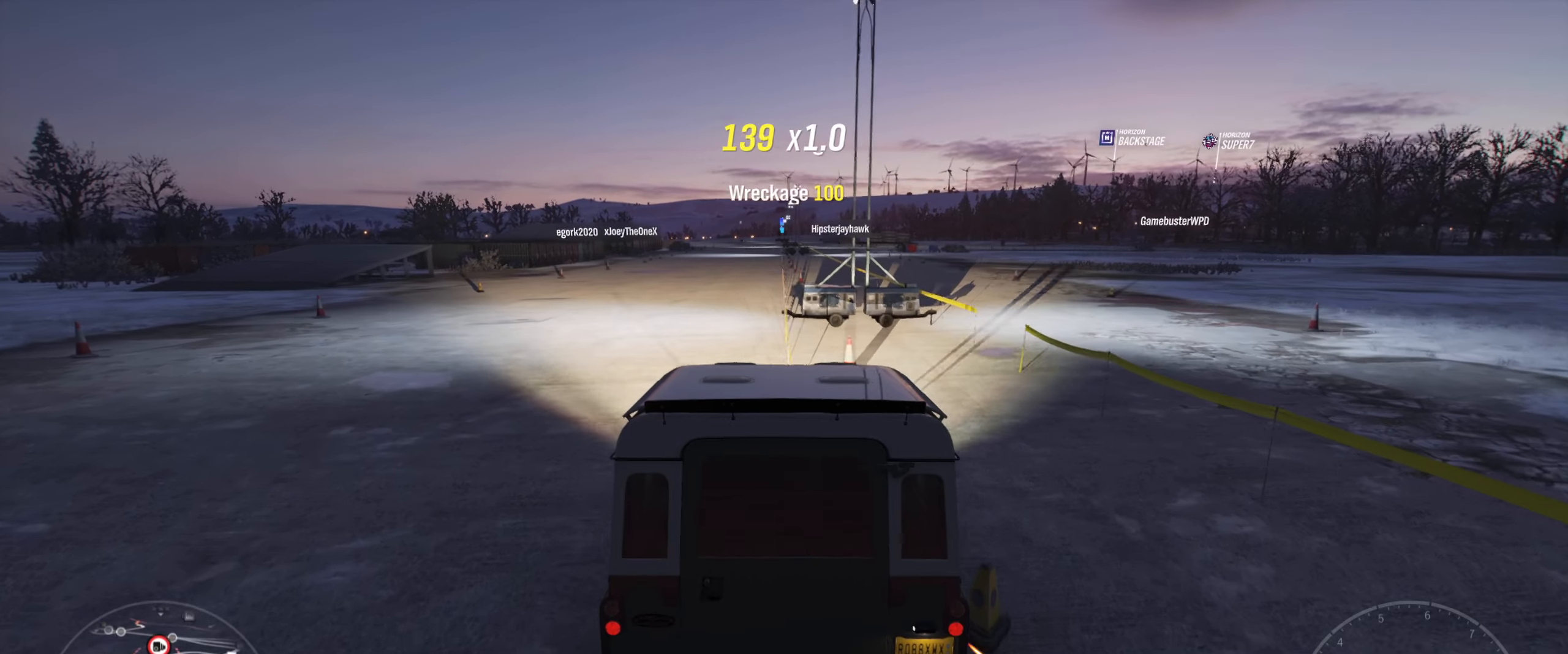
{"buttons": ["R2"], "left_stick": "center", "right_stick": "center", "events": []}
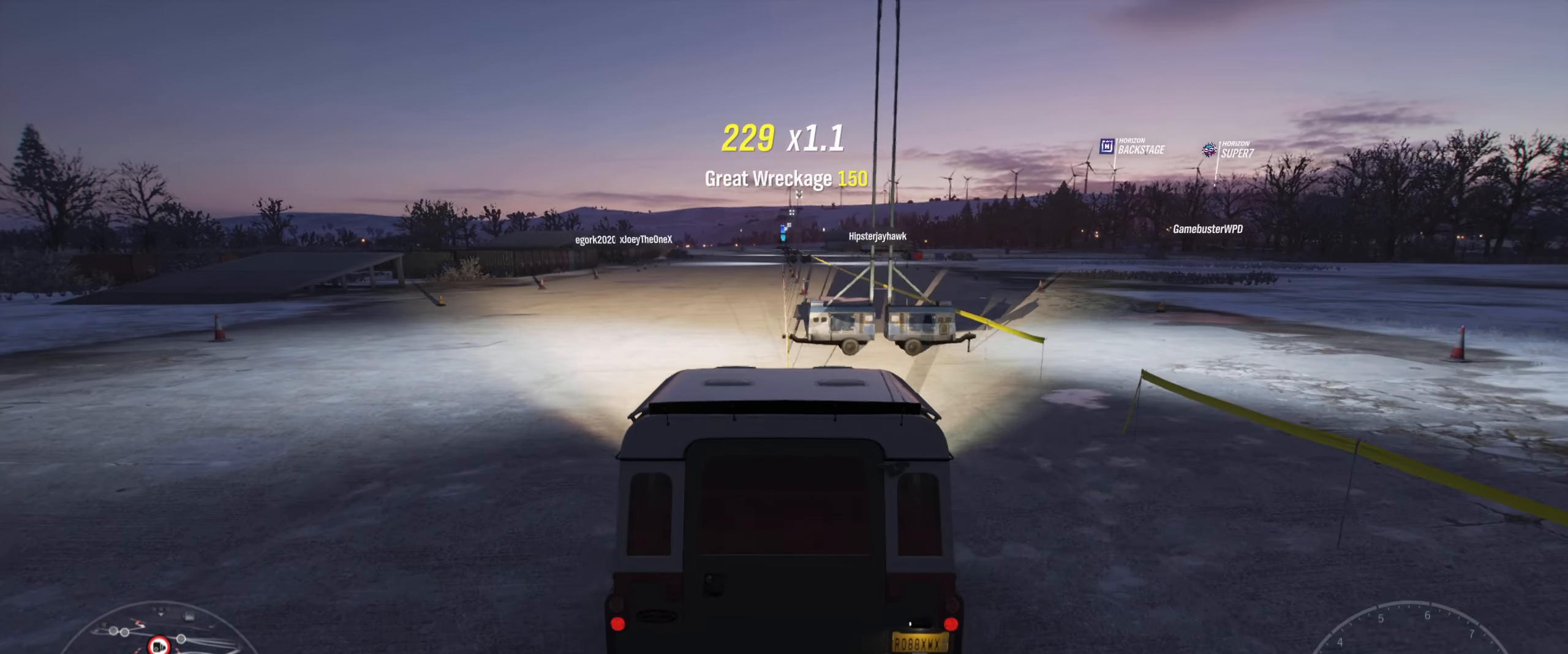
{"buttons": ["R2"], "left_stick": "center", "right_stick": "center", "events": []}
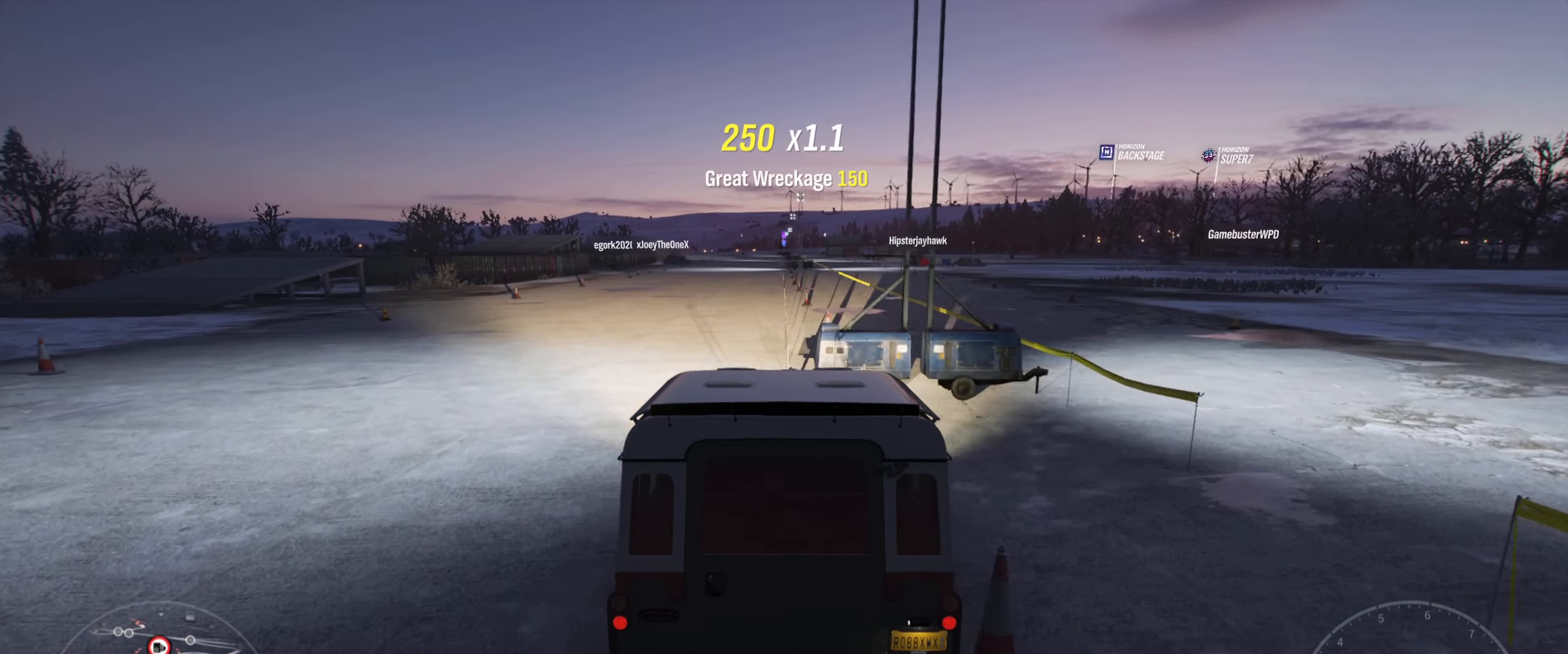
{"buttons": ["R2"], "left_stick": "center", "right_stick": "center", "events": []}
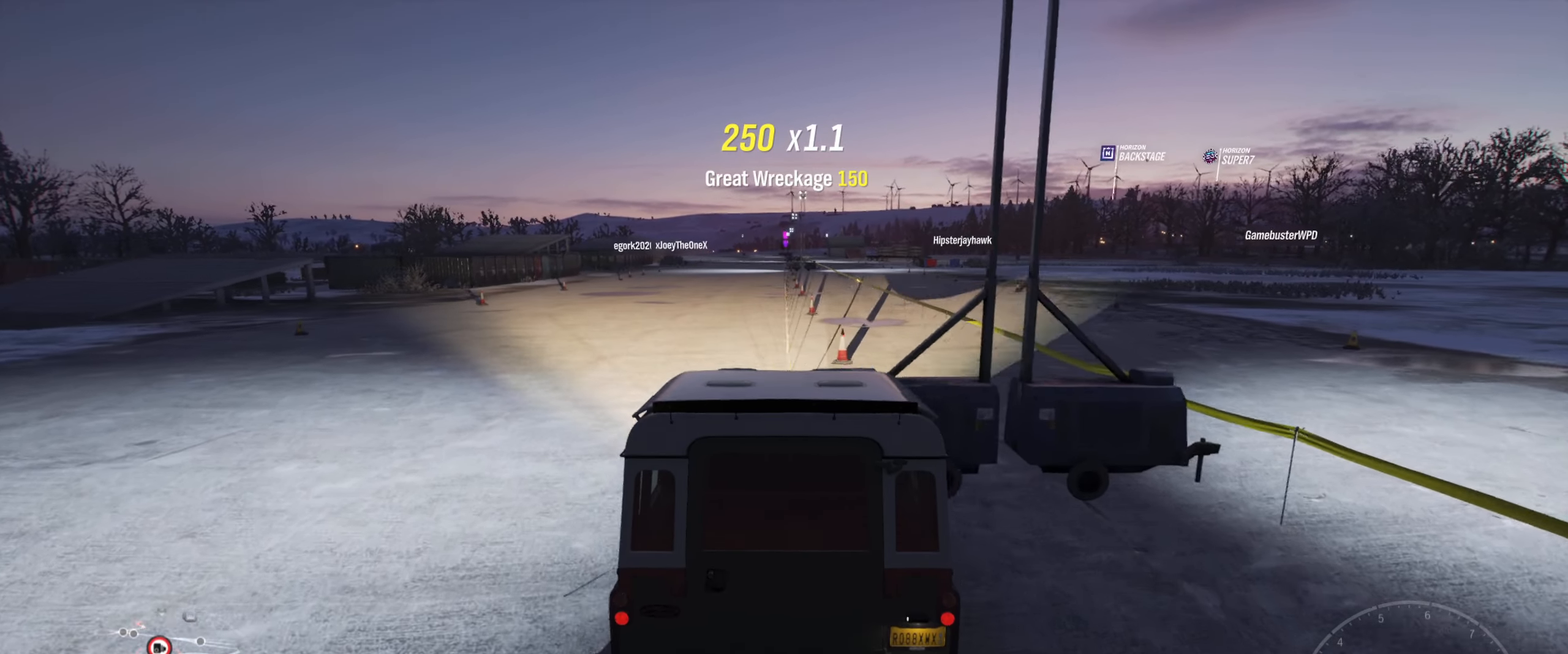
{"buttons": [], "left_stick": "center", "right_stick": "center", "events": [[83, "R2", "up"]]}
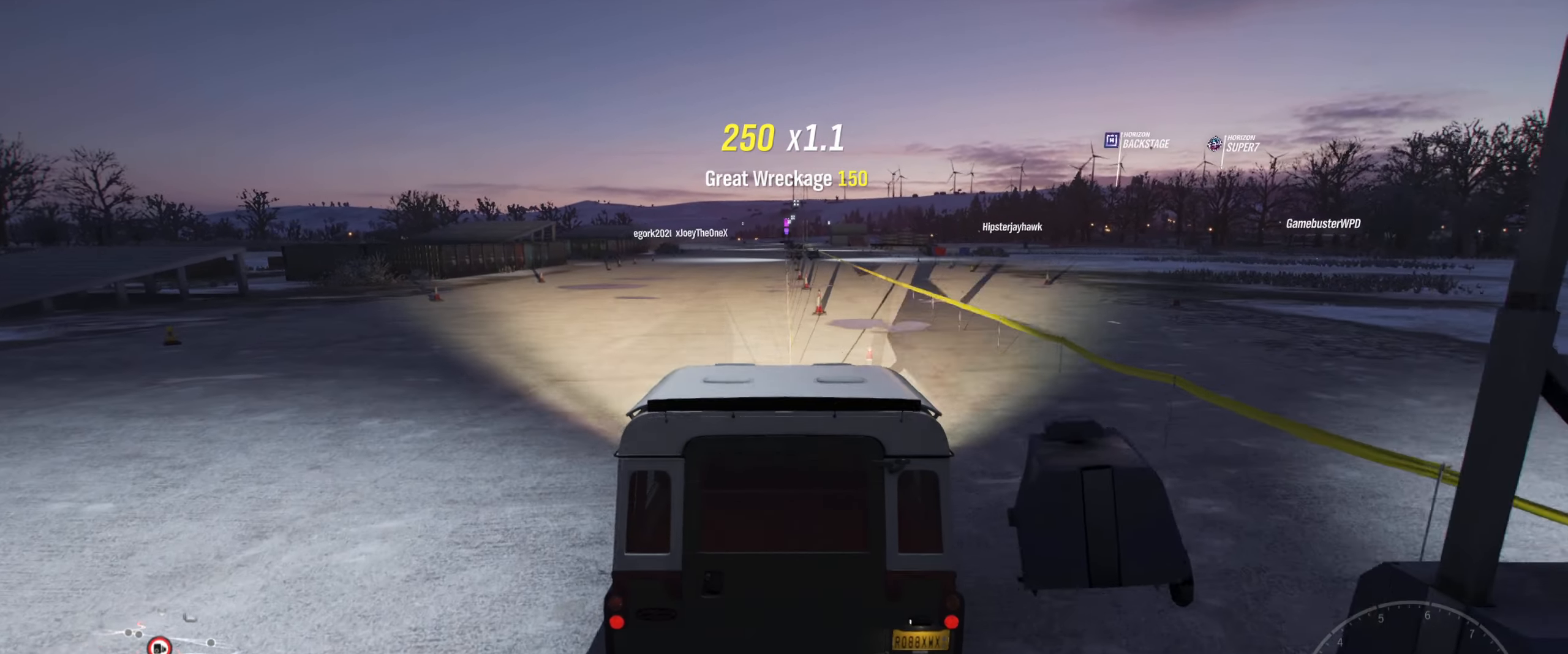
{"buttons": [], "left_stick": "center", "right_stick": "center", "events": [[317, "DPAD_UP", "down"], [433, "DPAD_UP", "up"]]}
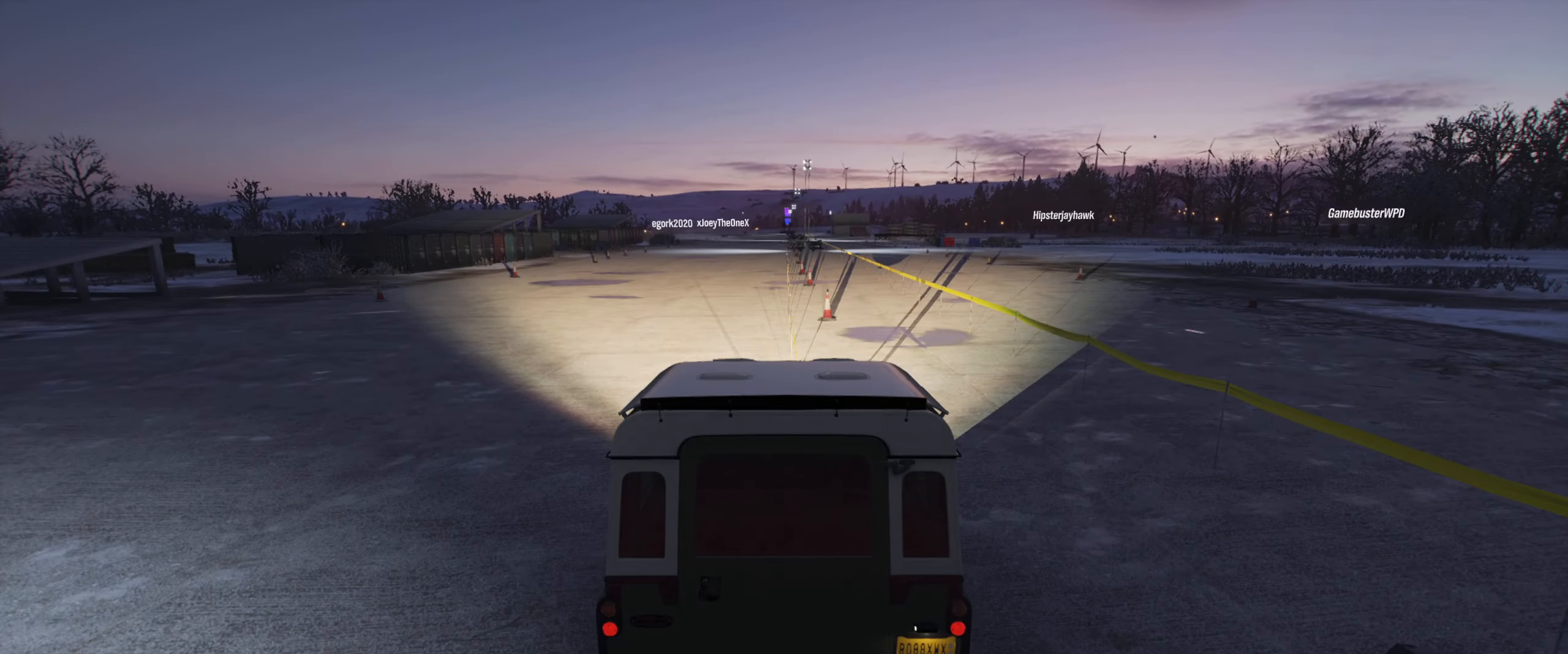
{"buttons": [], "left_stick": "center", "right_stick": "center", "events": []}
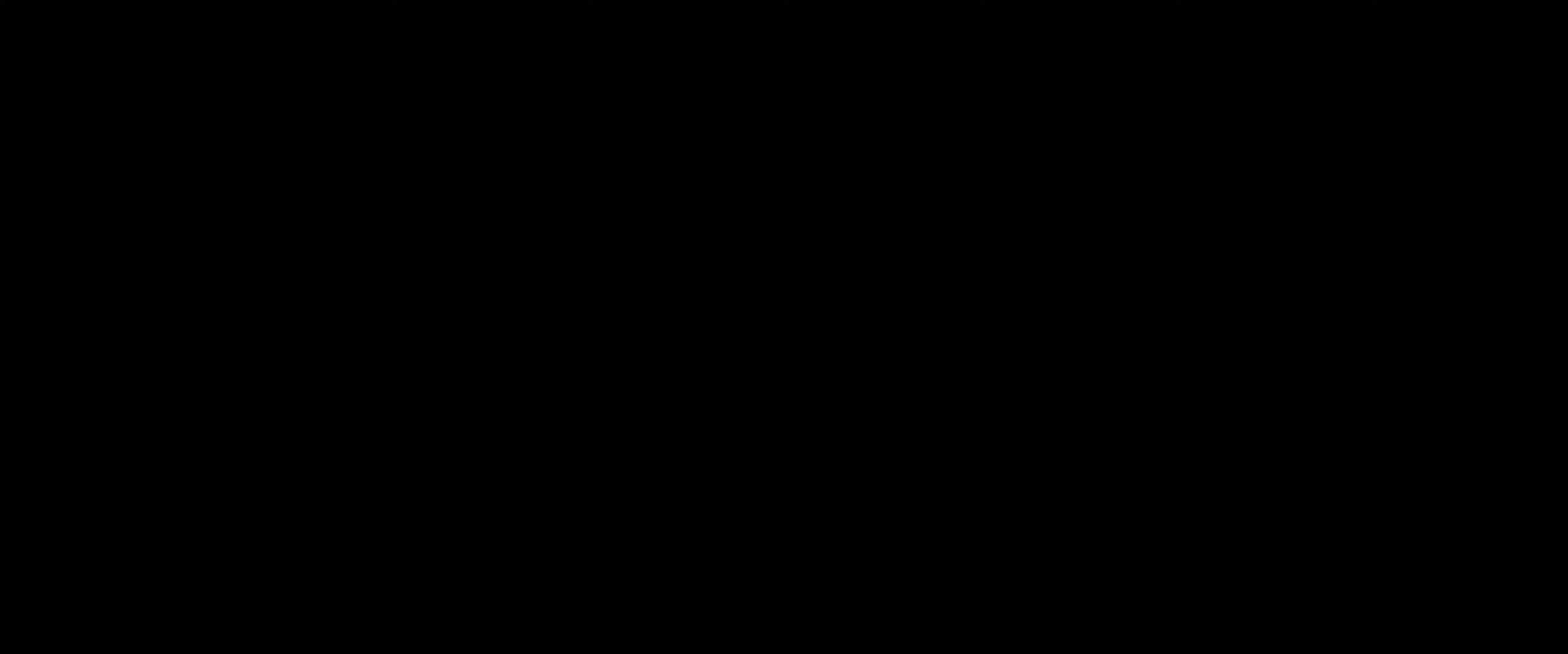
{"buttons": [], "left_stick": "center", "right_stick": "center", "events": []}
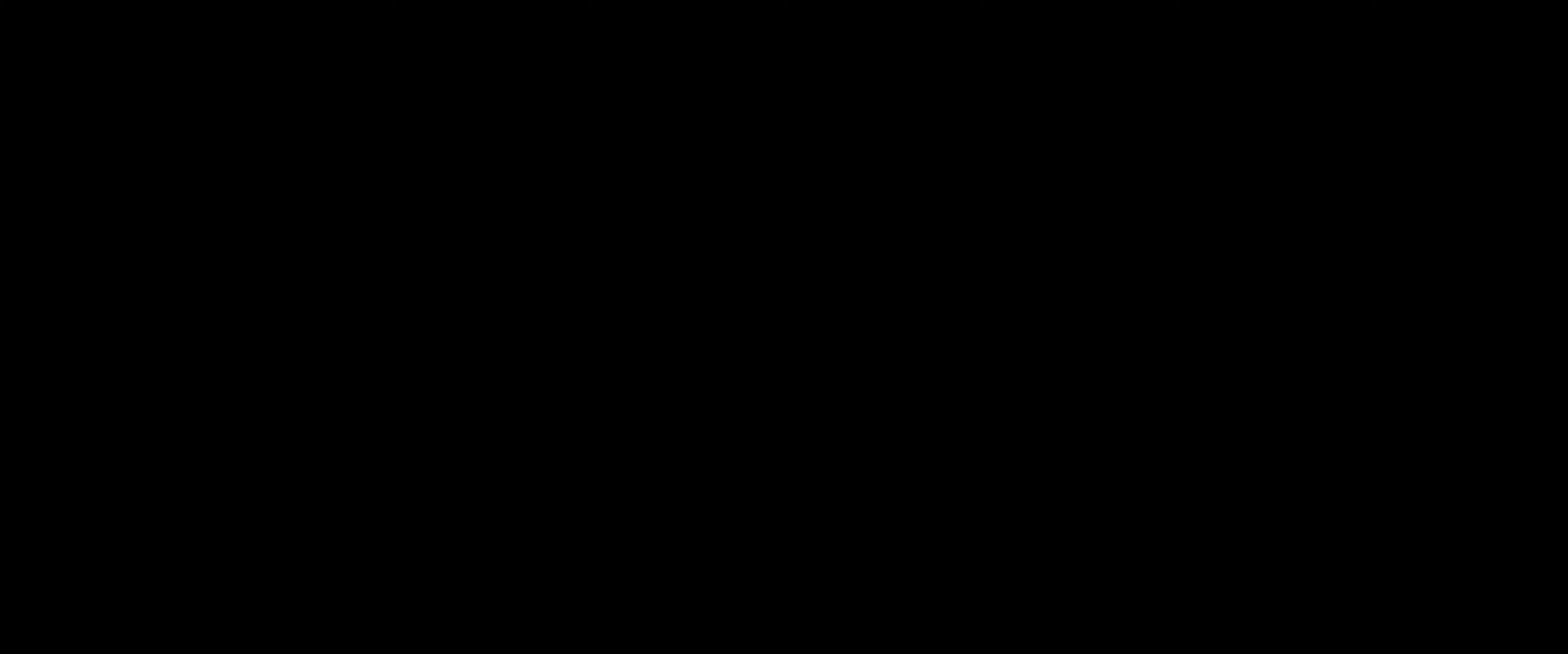
{"buttons": [], "left_stick": "center", "right_stick": "center", "events": []}
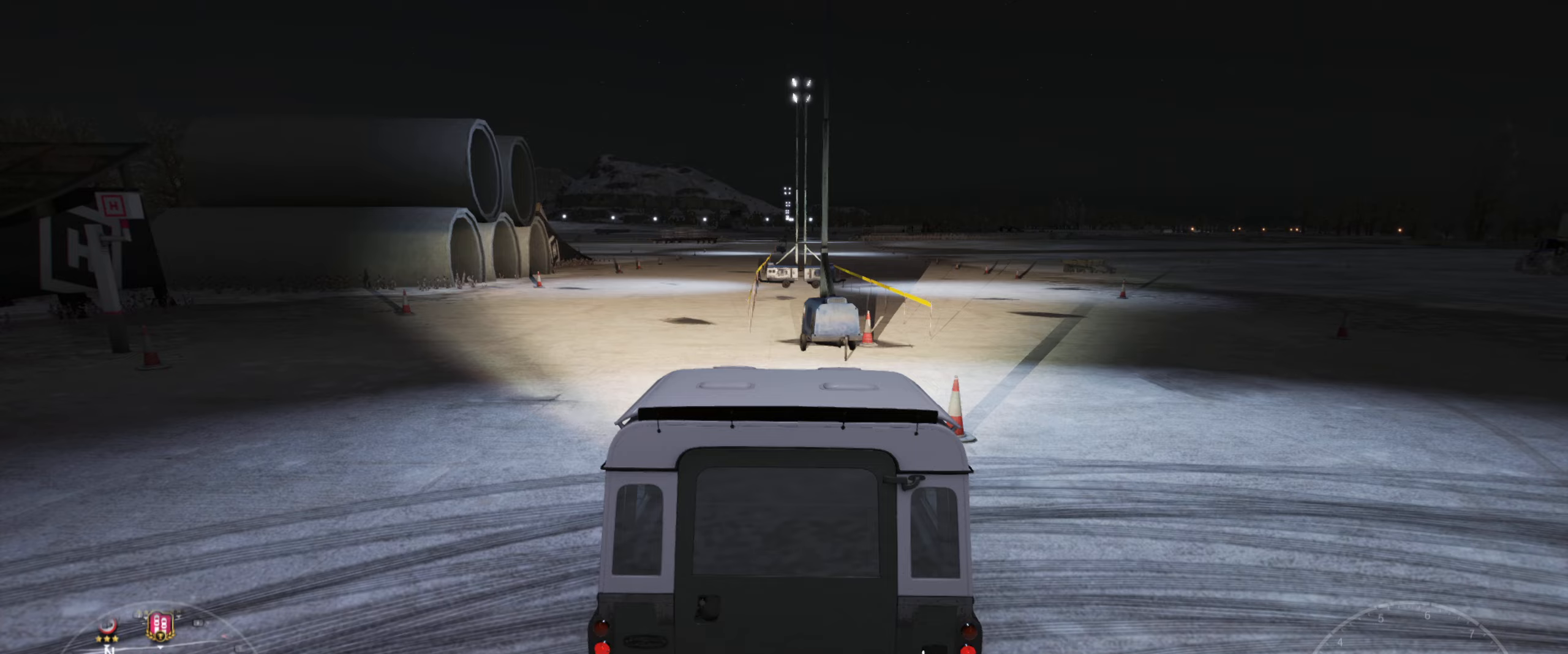
{"buttons": ["R2"], "left_stick": "center", "right_stick": "center", "events": [[300, "R2", "down"]]}
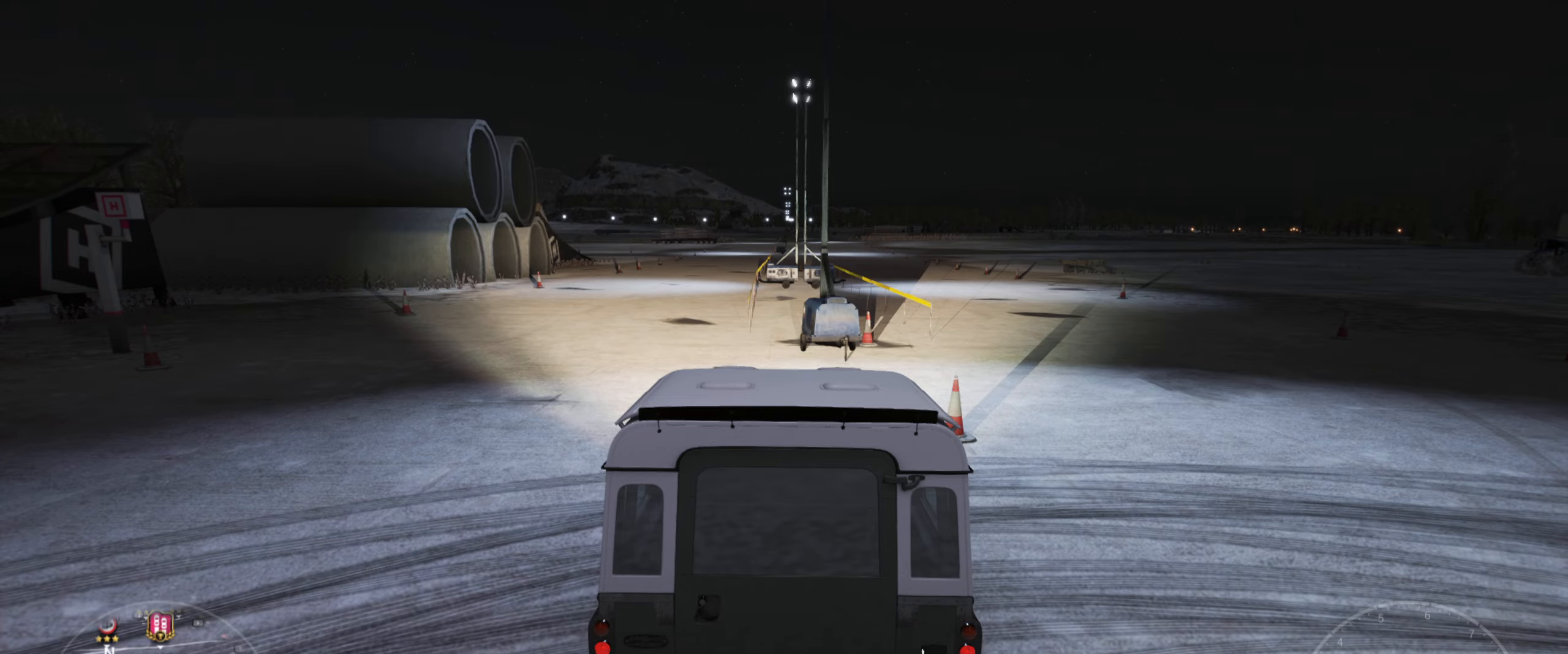
{"buttons": ["R2"], "left_stick": "center", "right_stick": "center", "events": []}
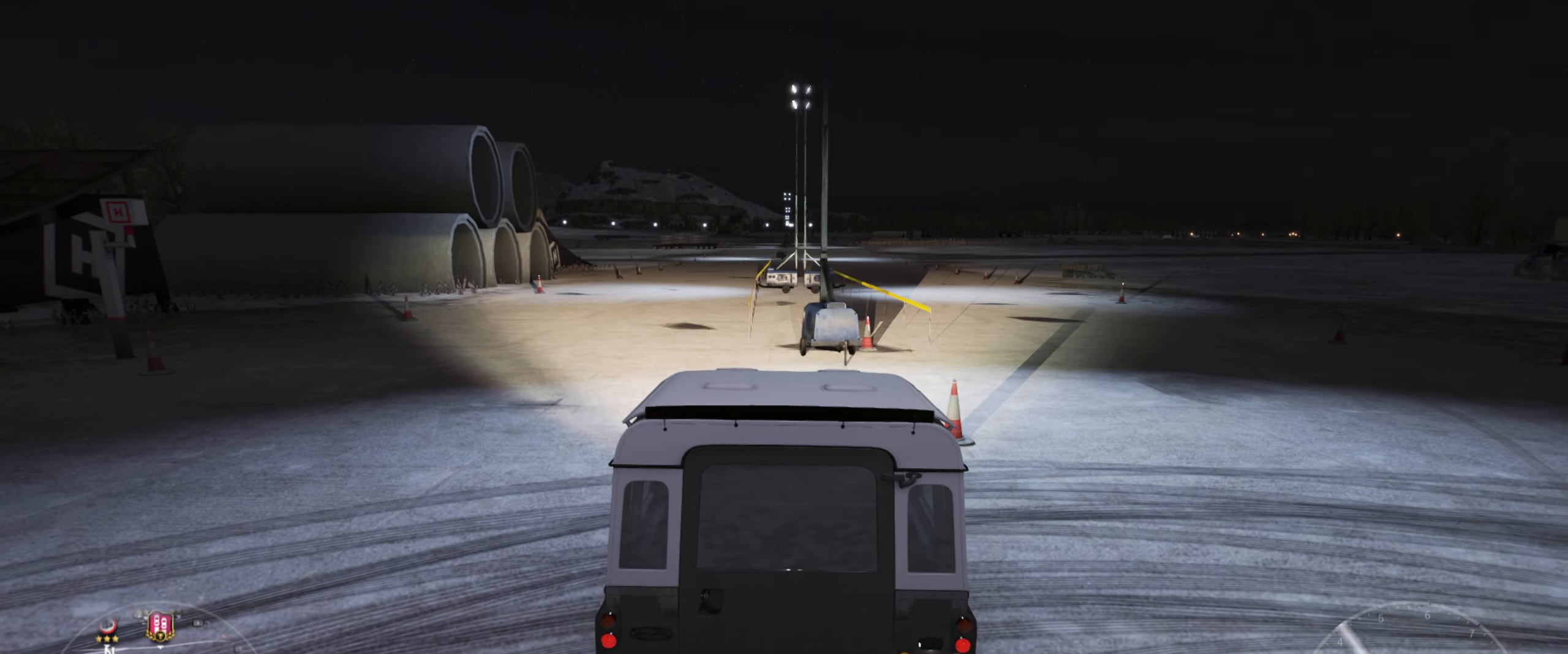
{"buttons": ["R2"], "left_stick": "center", "right_stick": "center", "events": [[266, "left_stick", "left"], [366, "left_stick", "center"]]}
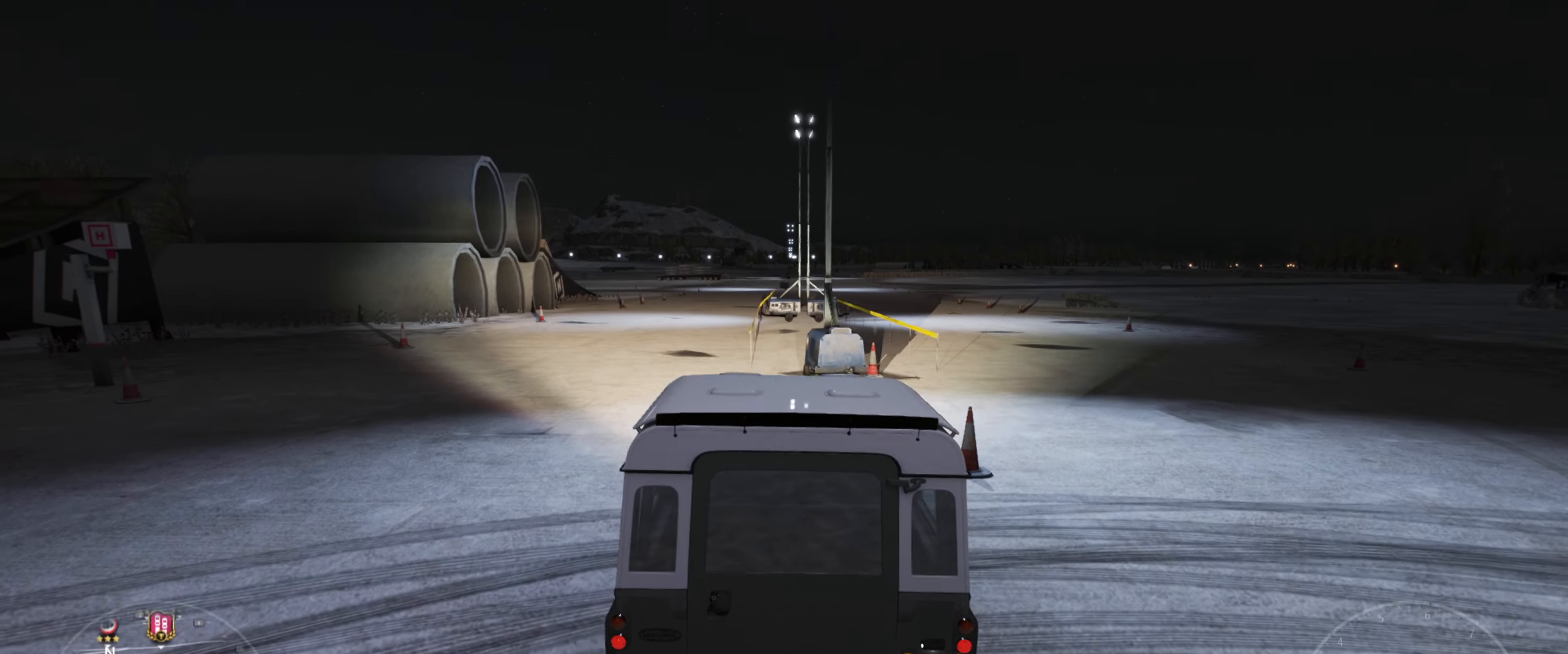
{"buttons": ["R2"], "left_stick": "center", "right_stick": "center", "events": []}
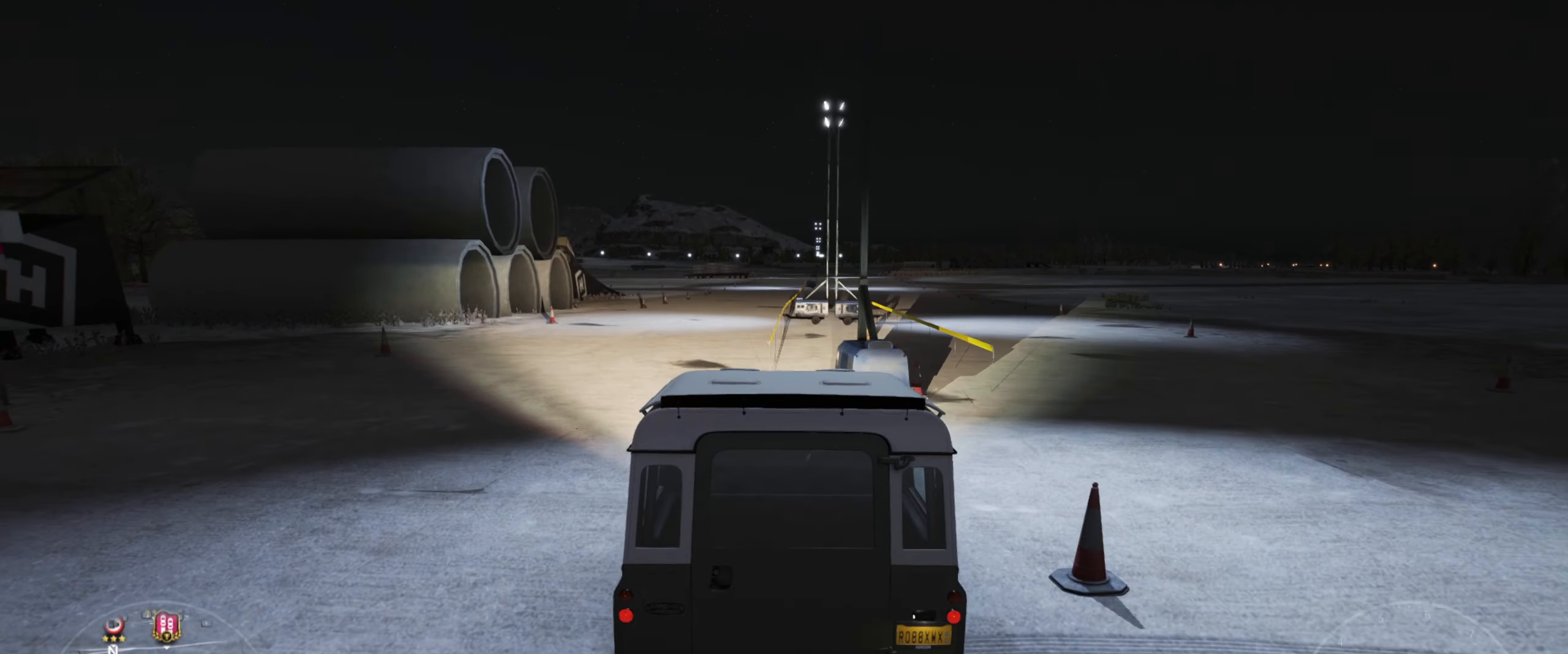
{"buttons": ["R2"], "left_stick": "center", "right_stick": "center", "events": []}
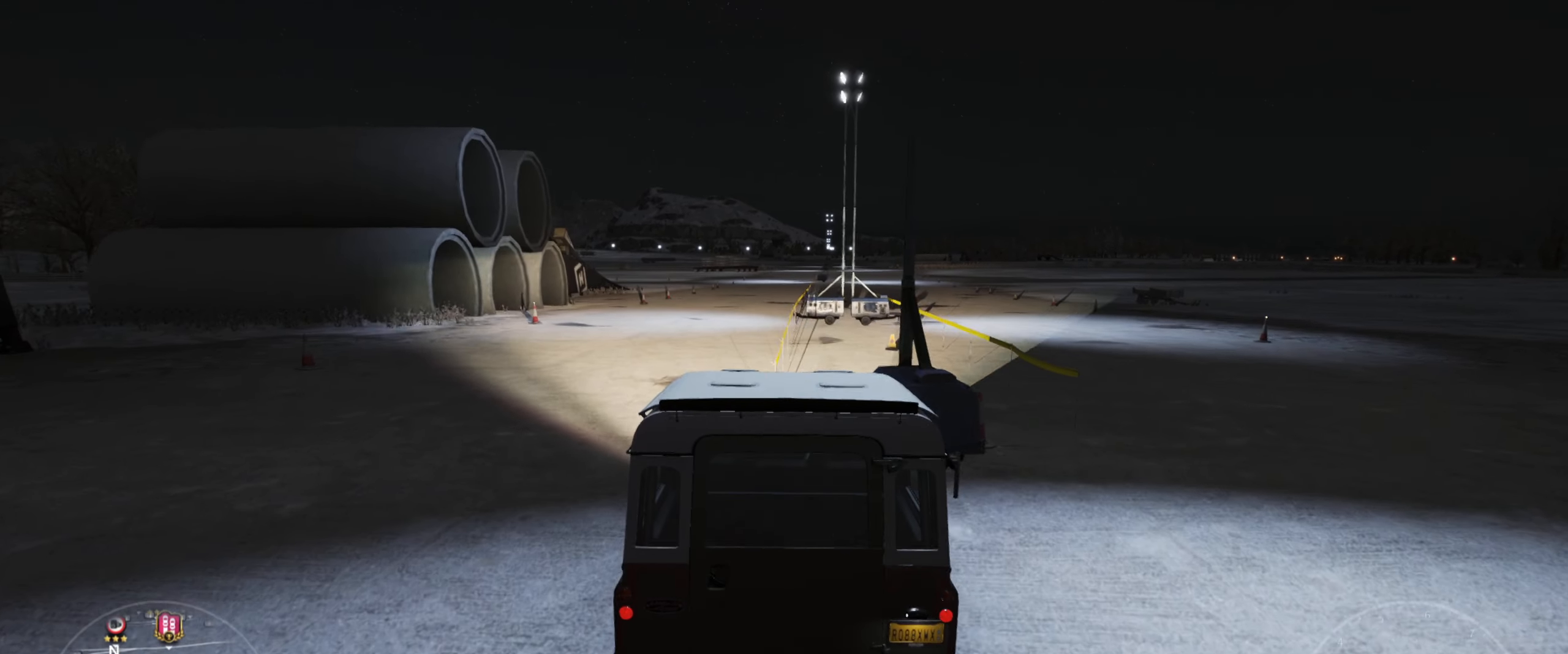
{"buttons": ["R2"], "left_stick": "center", "right_stick": "center", "events": [[50, "left_stick", "right"], [133, "left_stick", "center"]]}
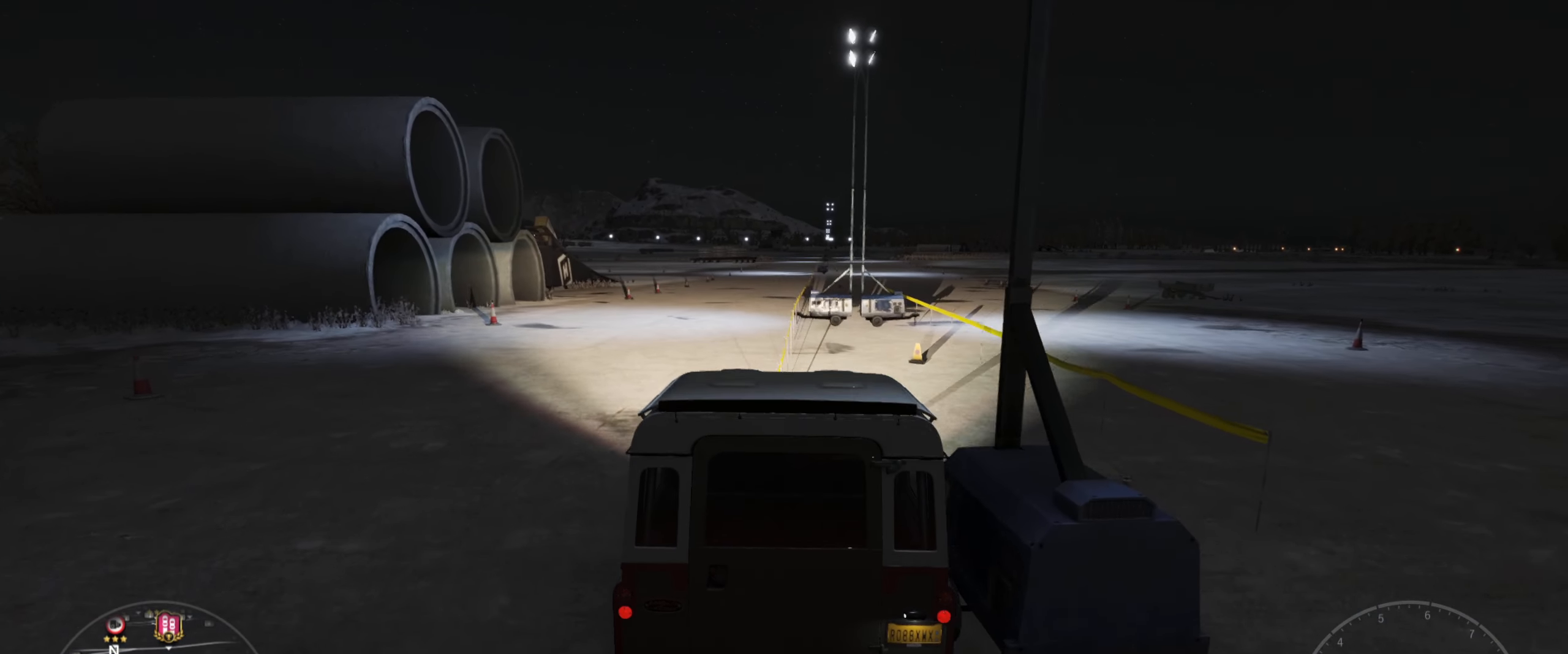
{"buttons": ["R2"], "left_stick": "center", "right_stick": "center", "events": []}
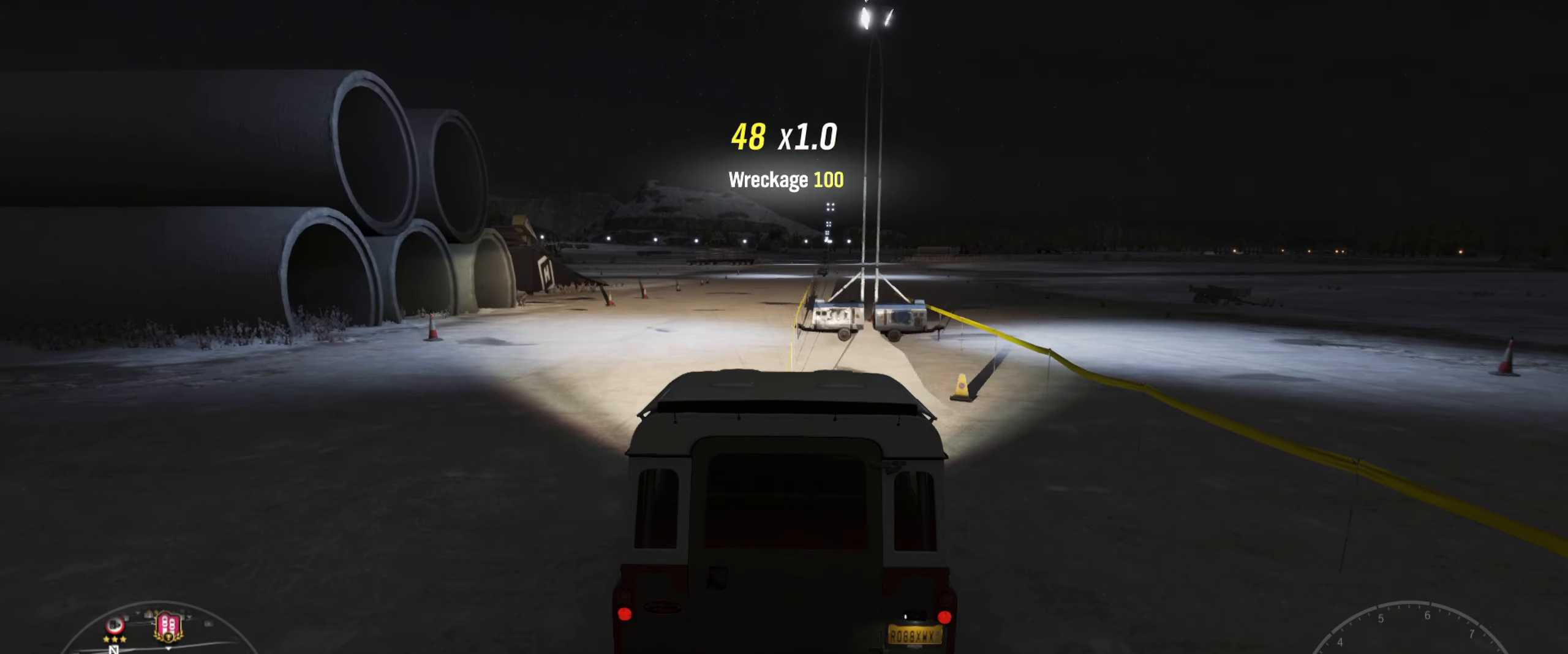
{"buttons": ["R2"], "left_stick": "center", "right_stick": "center", "events": [[66, "left_stick", "right"], [166, "left_stick", "center"]]}
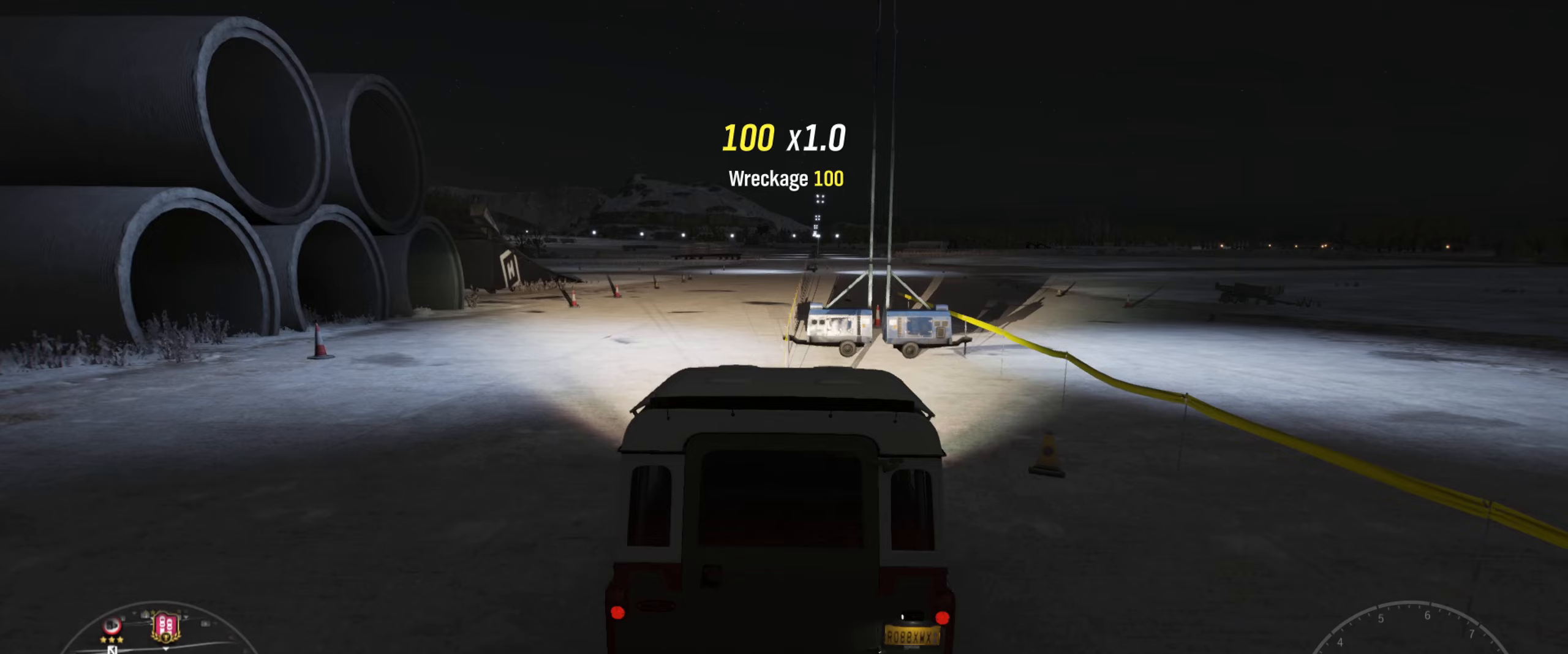
{"buttons": ["R2"], "left_stick": "center", "right_stick": "center", "events": []}
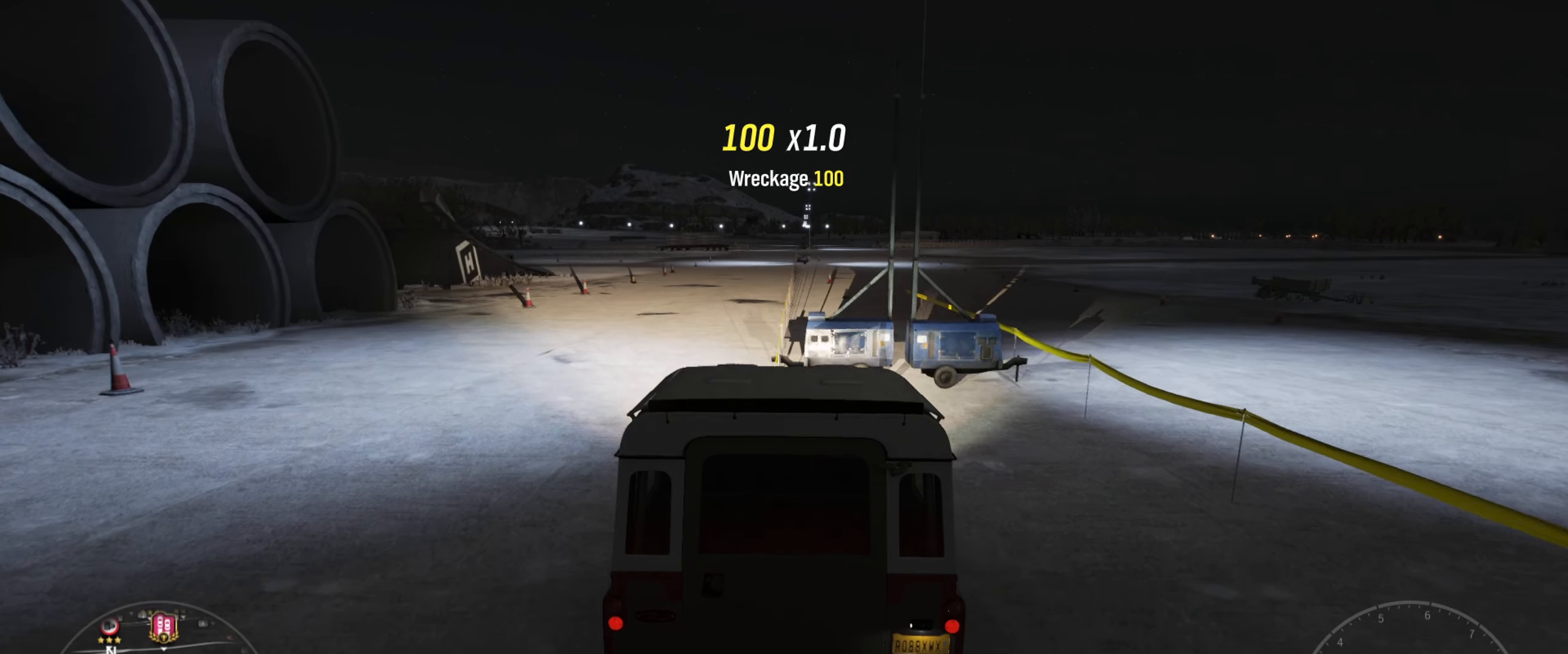
{"buttons": ["R2"], "left_stick": "center", "right_stick": "center", "events": [[333, "left_stick", "right"], [383, "left_stick", "center"]]}